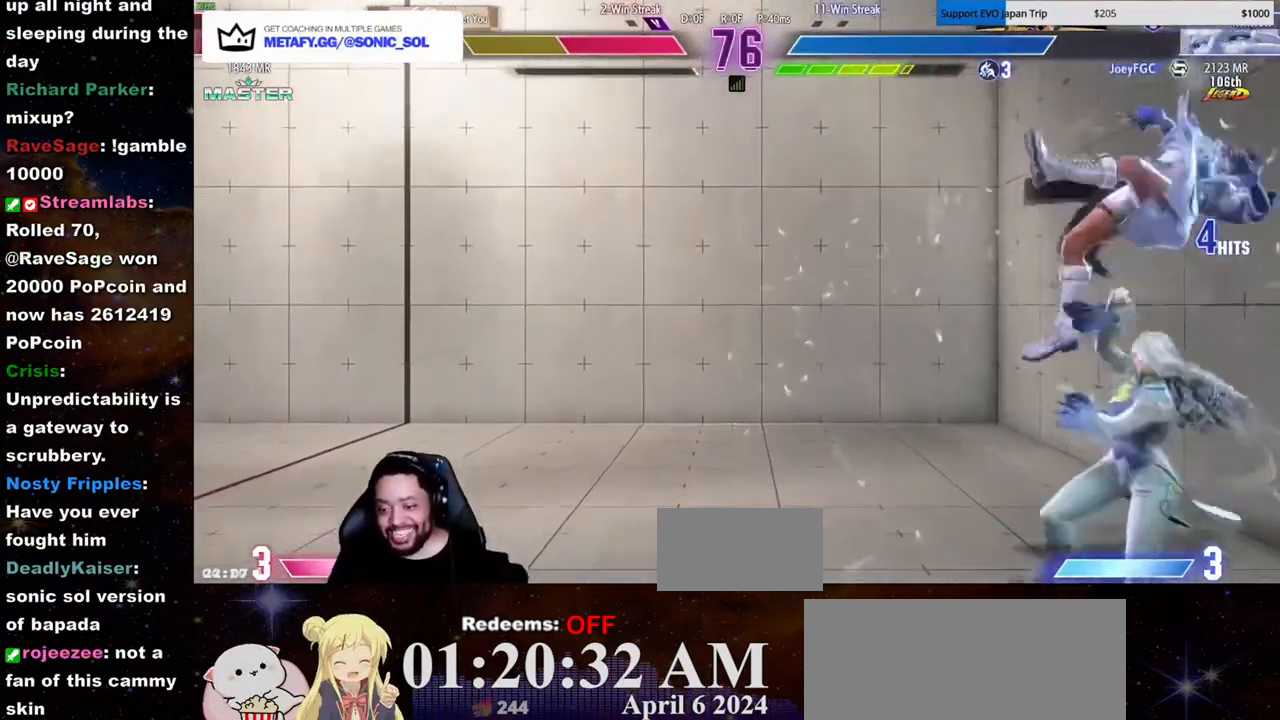
Gameplay with a controller (arcade stick); each line is a JSON object with the inputs held at the frame after it (dt_ms = milliseconds from this image to that frame). "button_events" lists button changes between this image and that frame as [ms after this image, input, new state], when the widget could be followed in between (sticks are given only as held states). Not read: HP L3 LP R3.
{"dt_ms": 1000, "buttons": [], "left_stick": "center"}
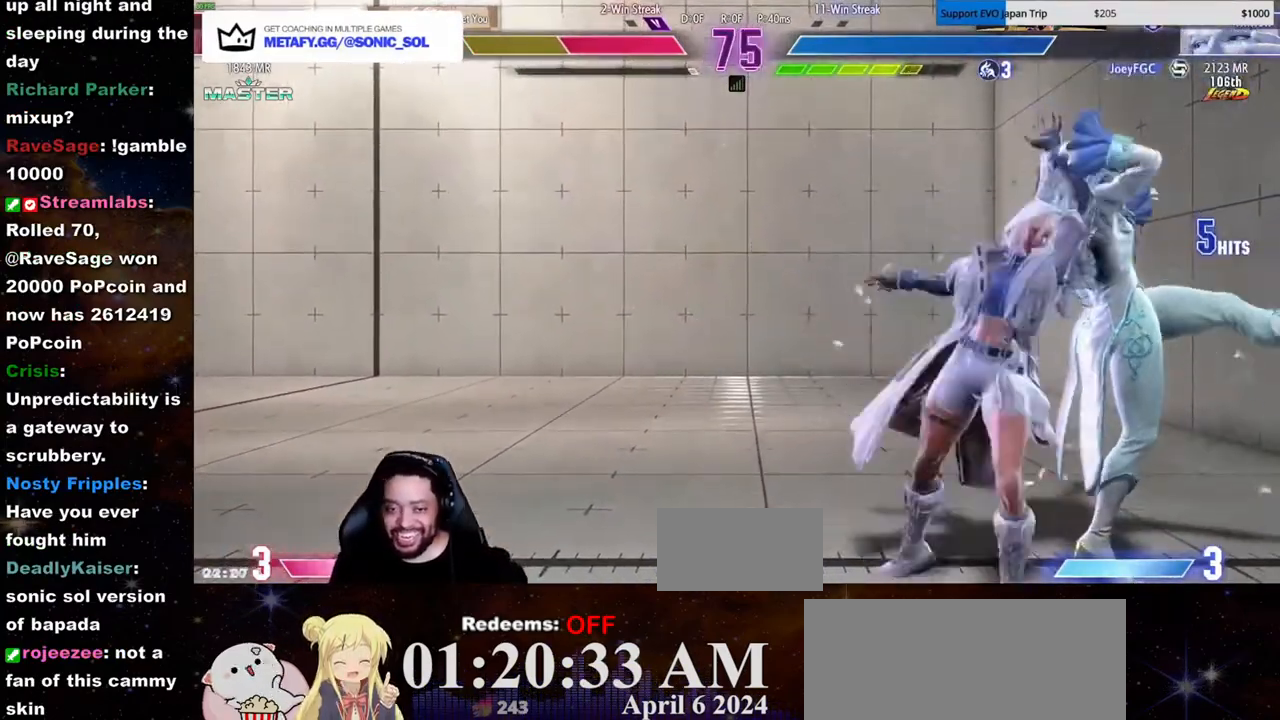
{"dt_ms": 500, "buttons": [], "left_stick": "center", "button_events": []}
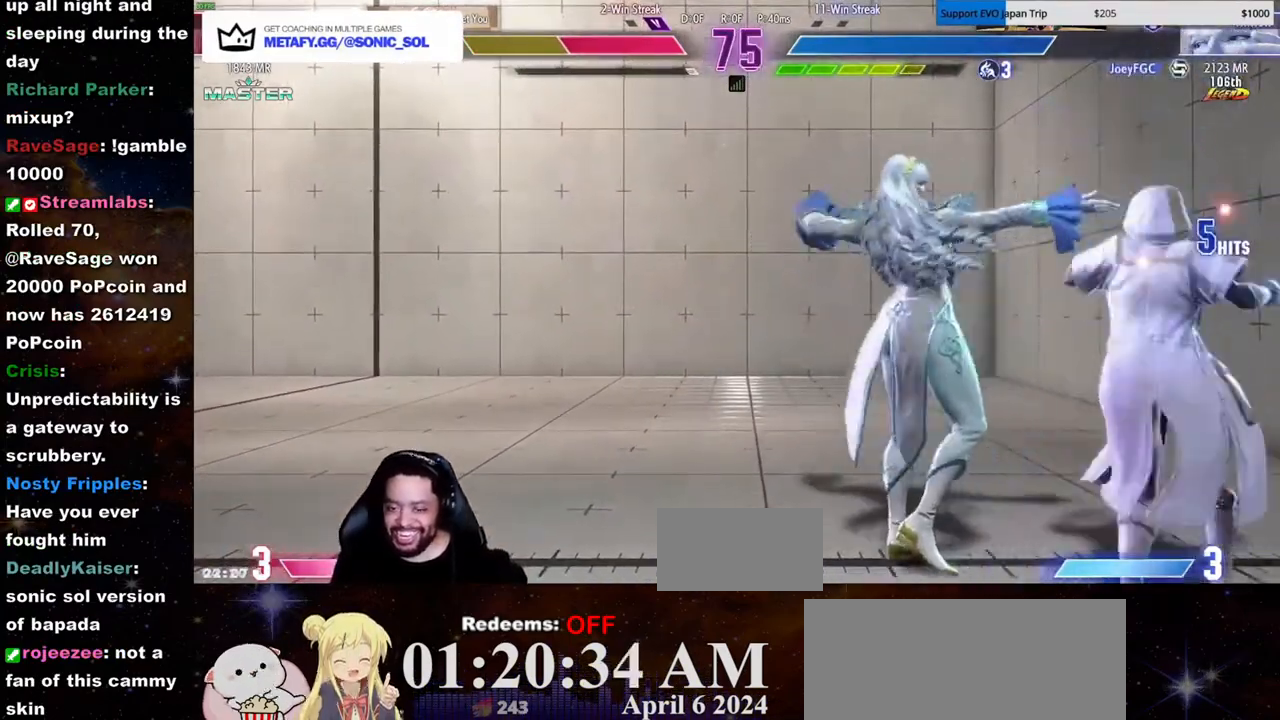
{"dt_ms": 500, "buttons": [], "left_stick": "center", "button_events": []}
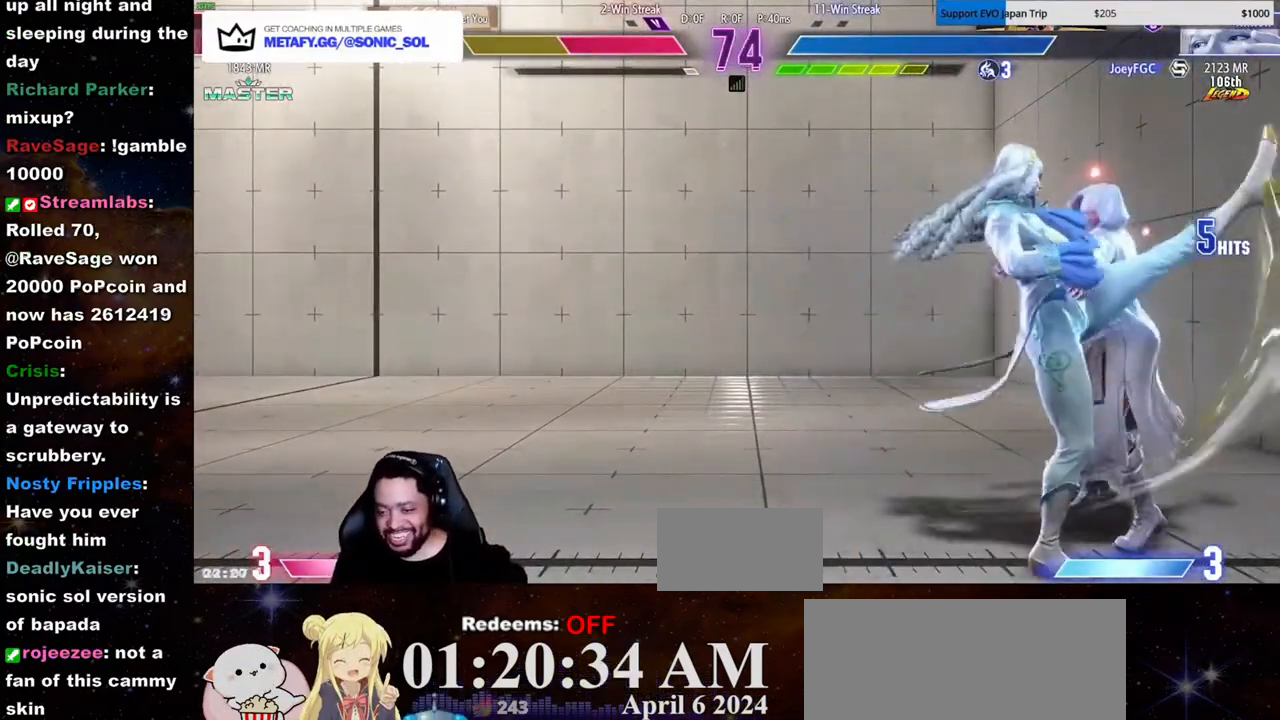
{"dt_ms": 500, "buttons": [], "left_stick": "center"}
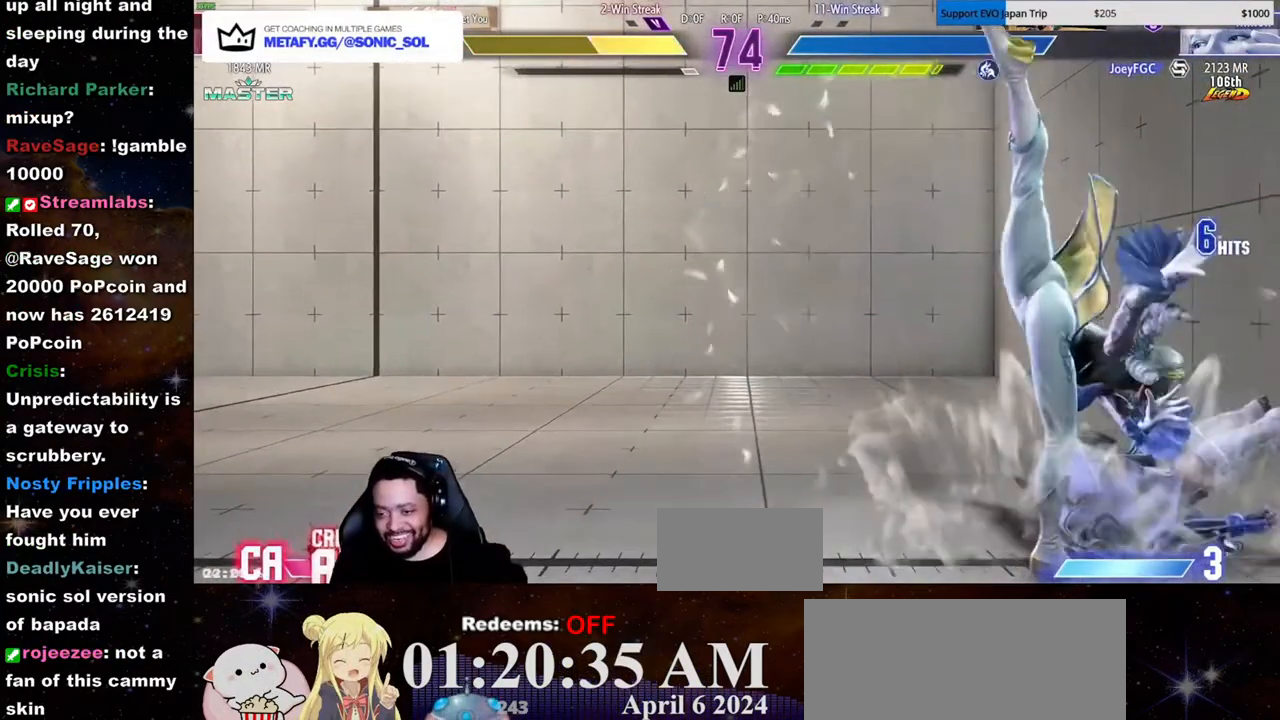
{"dt_ms": 500, "buttons": [], "left_stick": "center", "button_events": []}
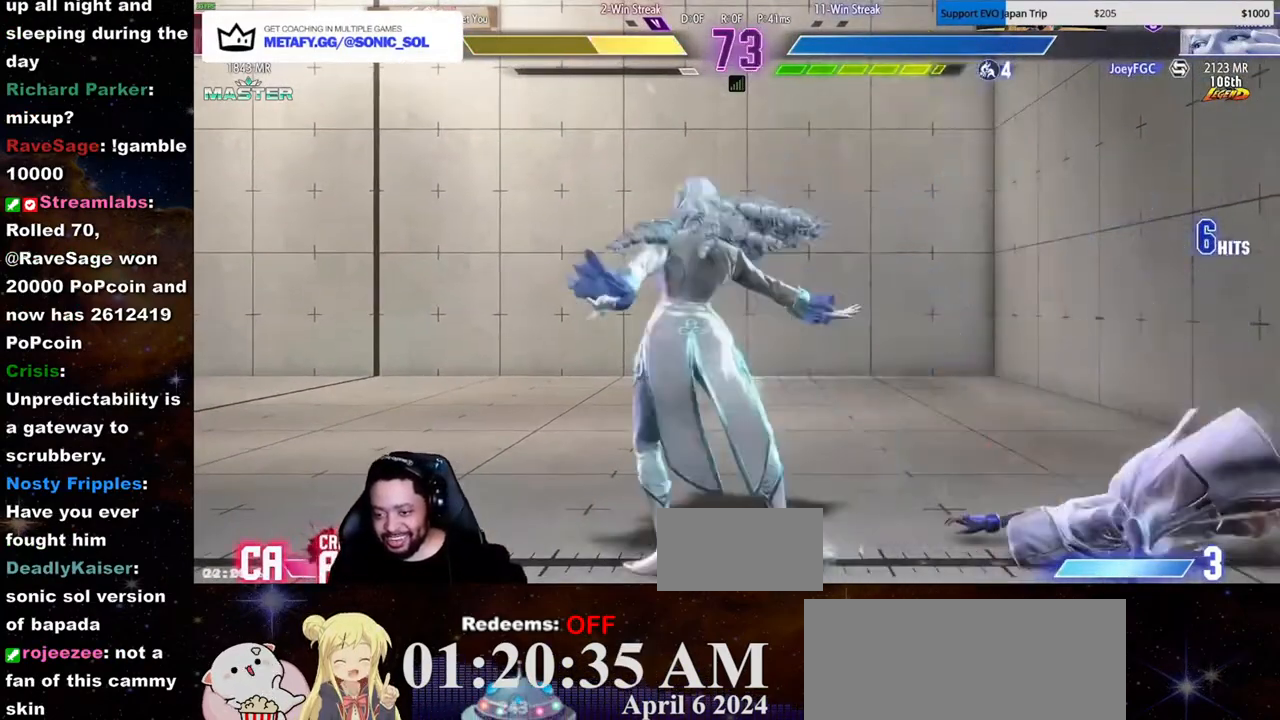
{"dt_ms": 1000, "buttons": [], "left_stick": "down-right"}
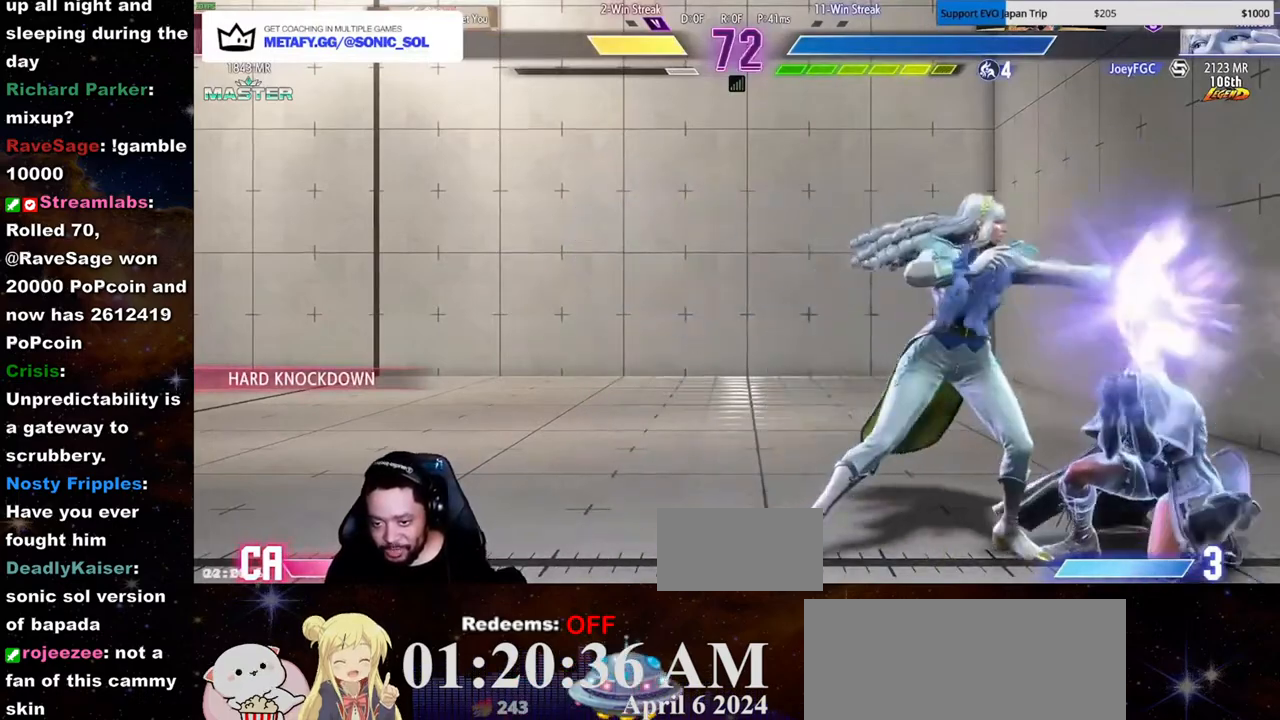
{"dt_ms": 500, "buttons": [], "left_stick": "down-right", "button_events": []}
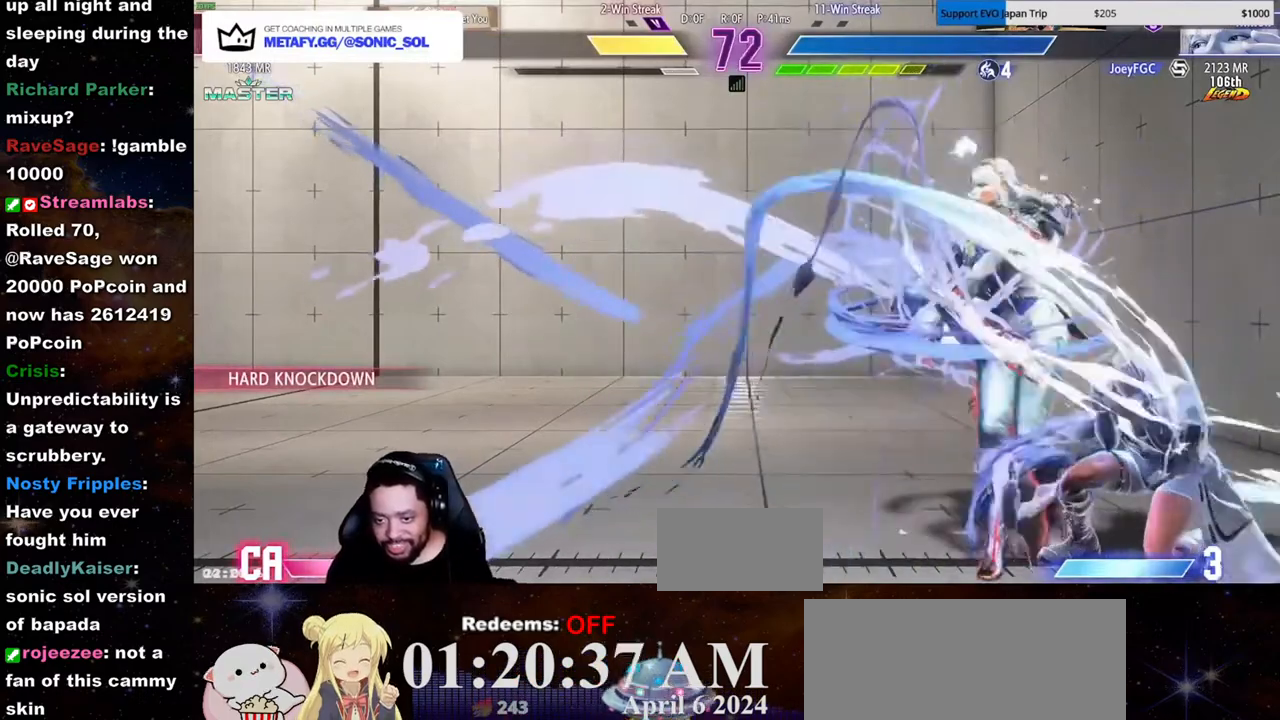
{"dt_ms": 500, "buttons": [], "left_stick": "down-right", "button_events": []}
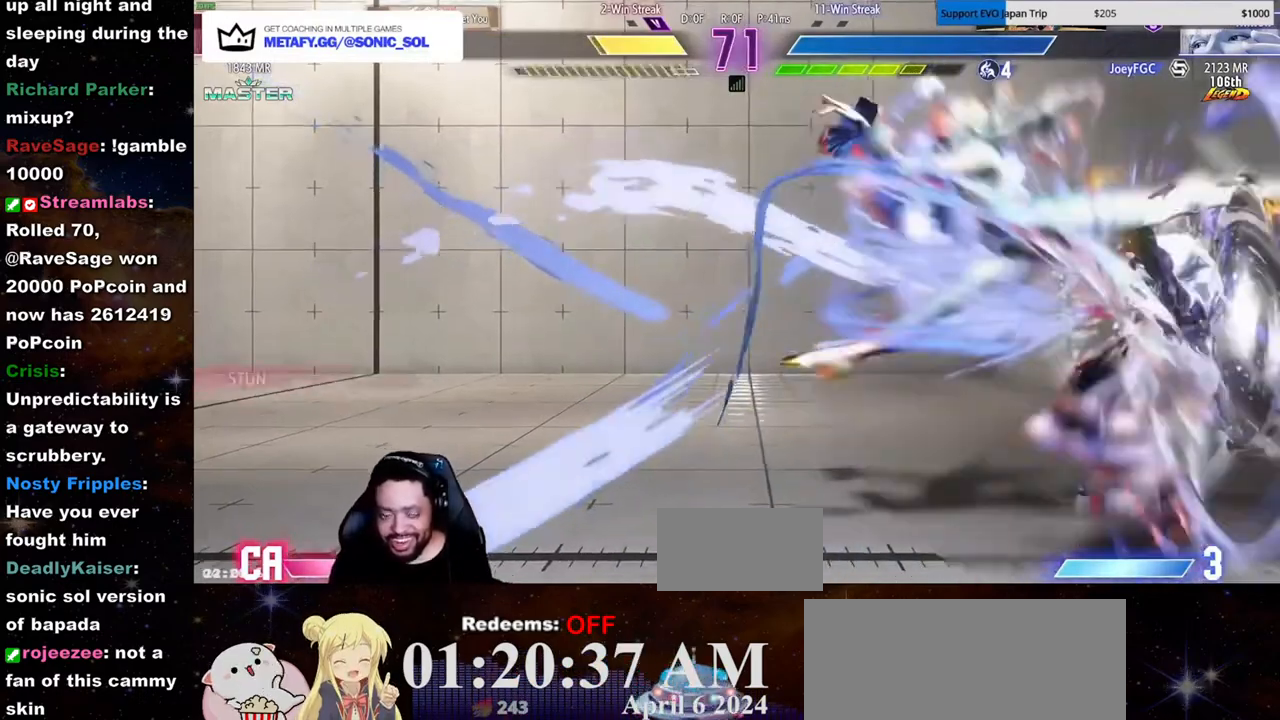
{"dt_ms": 500, "buttons": [], "left_stick": "center"}
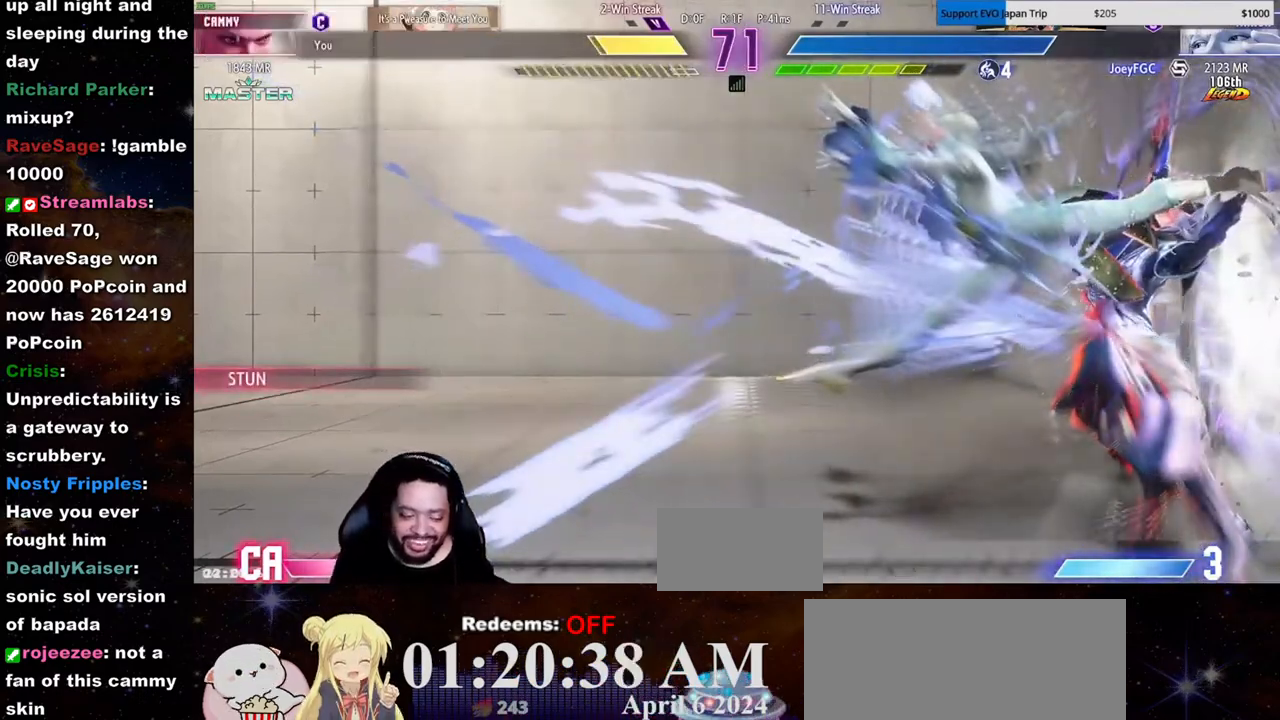
{"dt_ms": 500, "buttons": [], "left_stick": "center", "button_events": []}